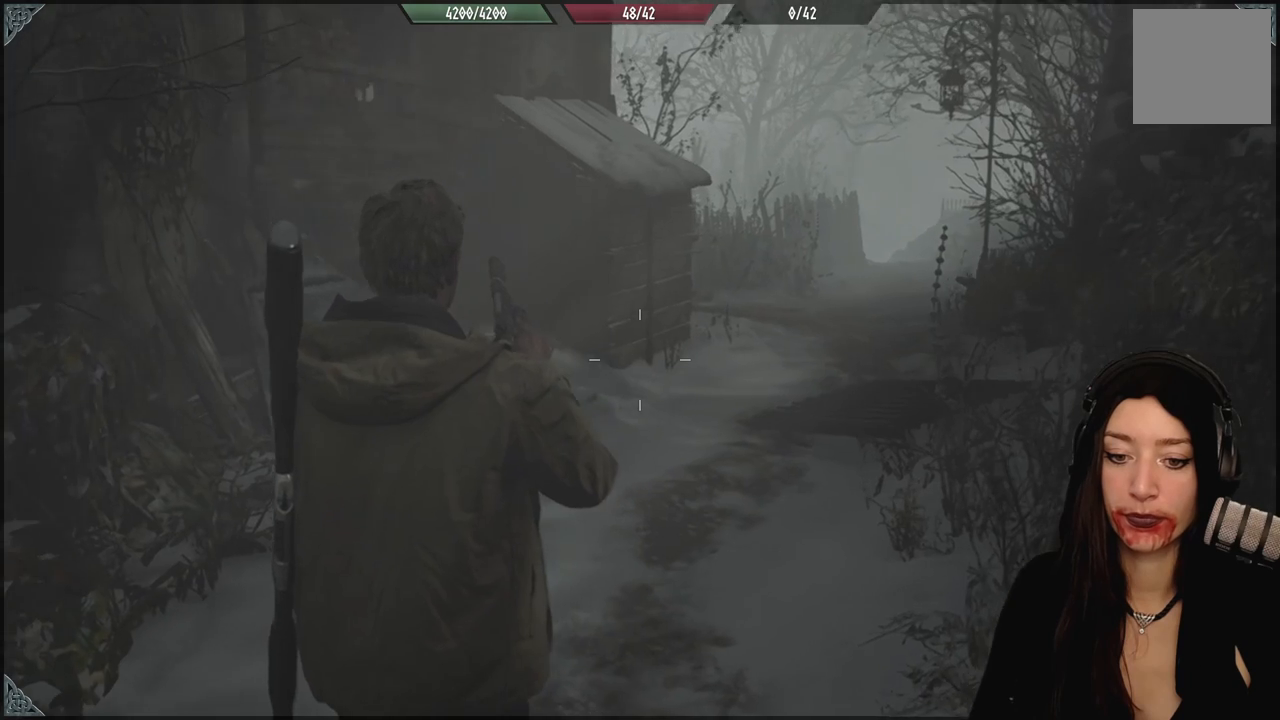
Gameplay with a controller (Xbox layout); each line is a JSON object with the inputs held at the frame after it. "events" lists button and stick changes between this image and that frame as [ms after this image, input, new state], when the widget could be followed in between. Not read: DPAD_UP.
{"buttons": [], "left_stick": "center", "right_stick": "left", "events": [[150, "right_stick", "center"], [367, "right_stick", "left"]]}
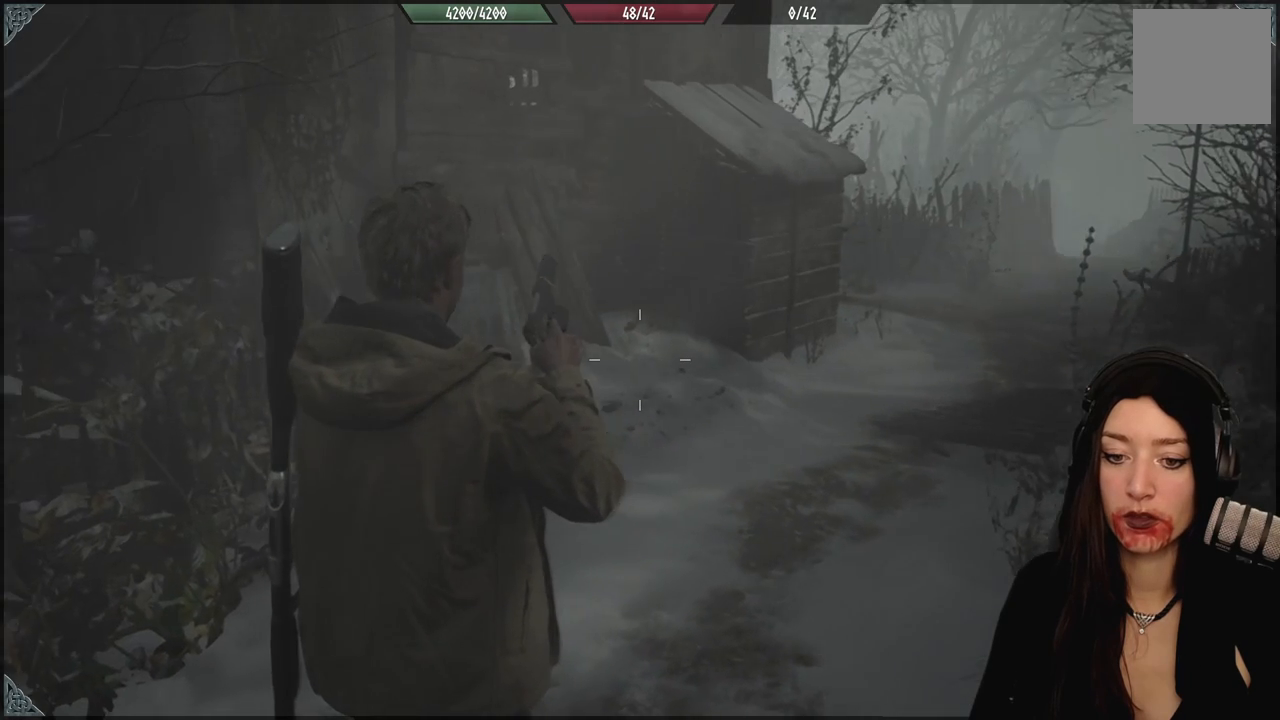
{"buttons": [], "left_stick": "center", "right_stick": "center", "events": [[250, "right_stick", "center"]]}
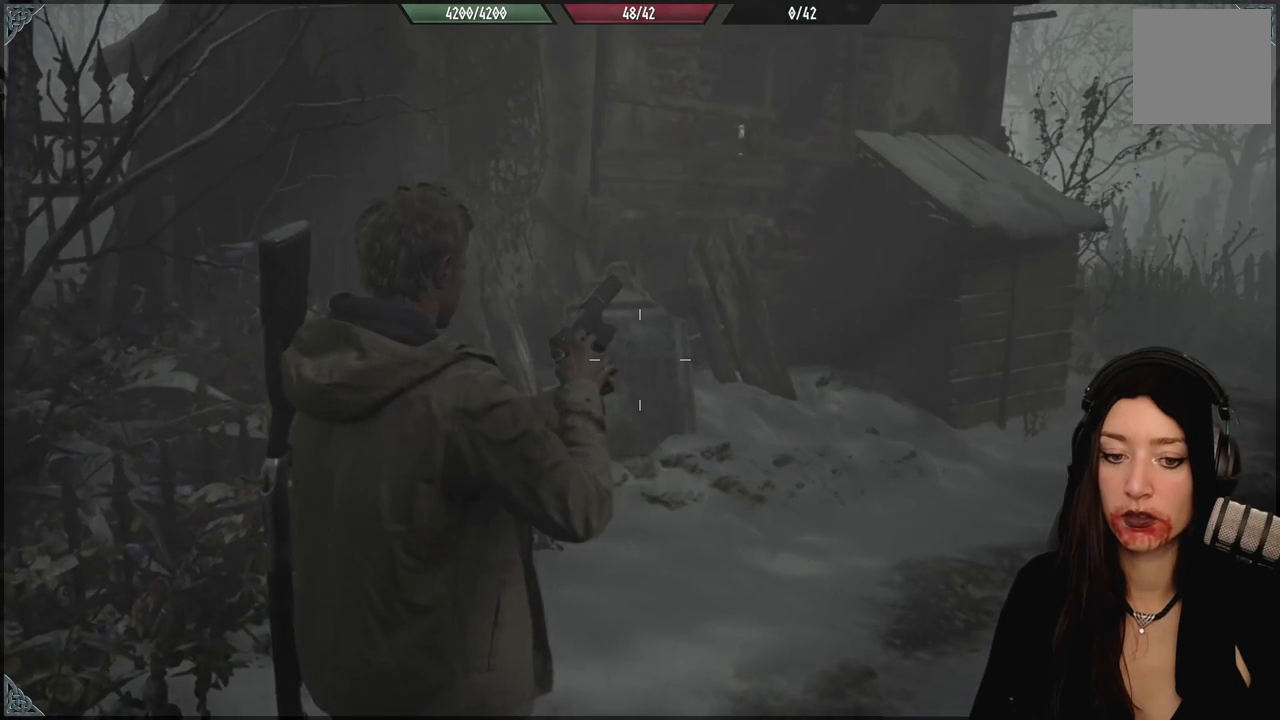
{"buttons": [], "left_stick": "center", "right_stick": "right", "events": [[133, "right_stick", "right"]]}
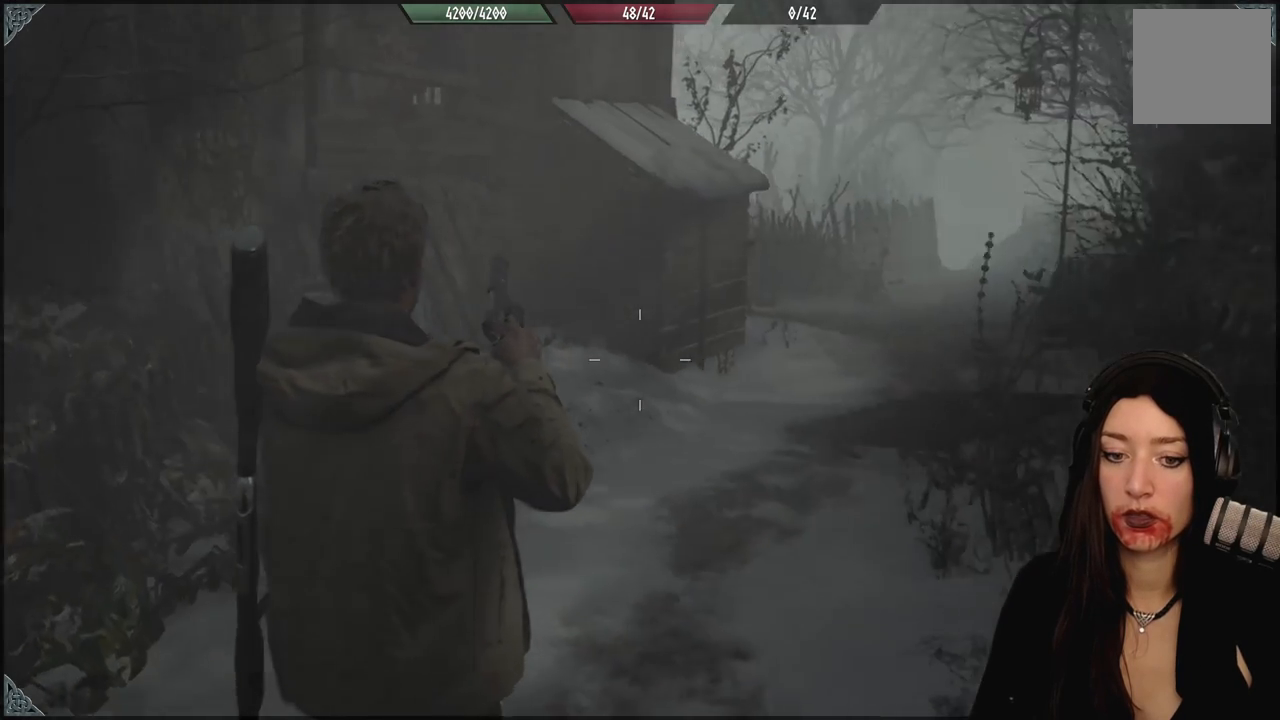
{"buttons": [], "left_stick": "center", "right_stick": "center", "events": [[100, "right_stick", "center"], [150, "left_stick", "up-left"], [367, "left_stick", "center"]]}
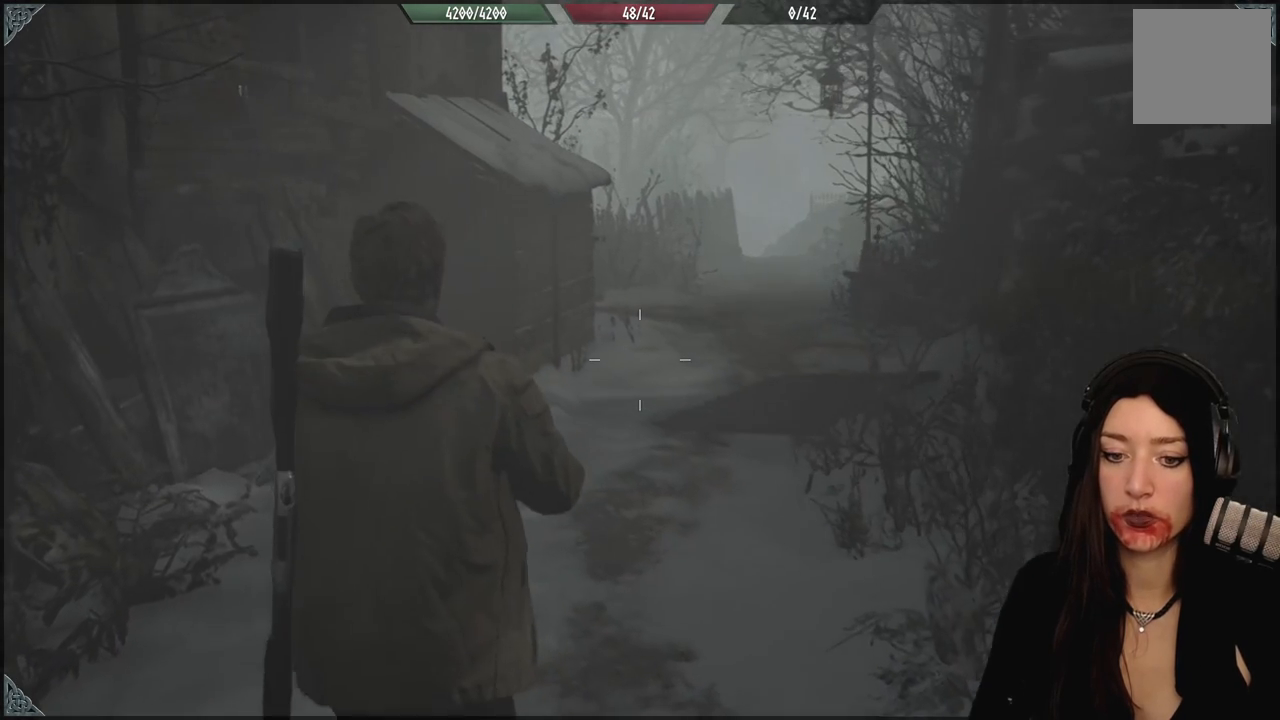
{"buttons": [], "left_stick": "center", "right_stick": "center", "events": []}
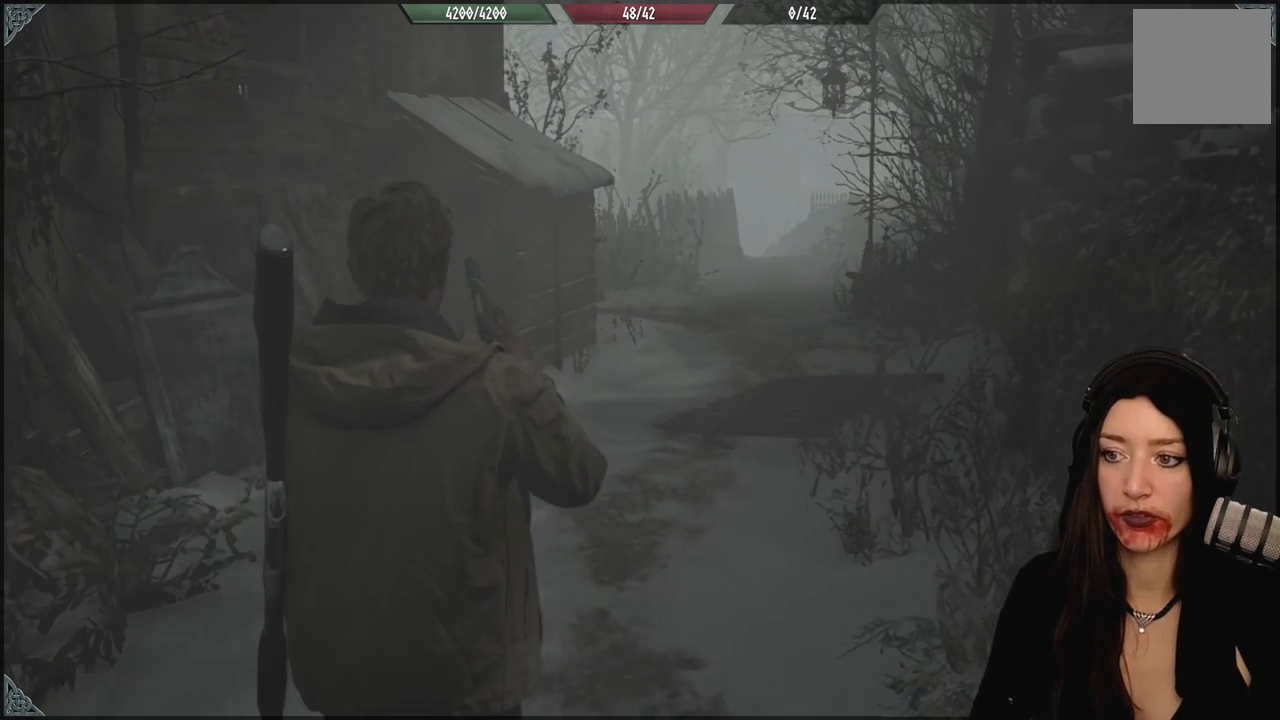
{"buttons": [], "left_stick": "center", "right_stick": "center", "events": []}
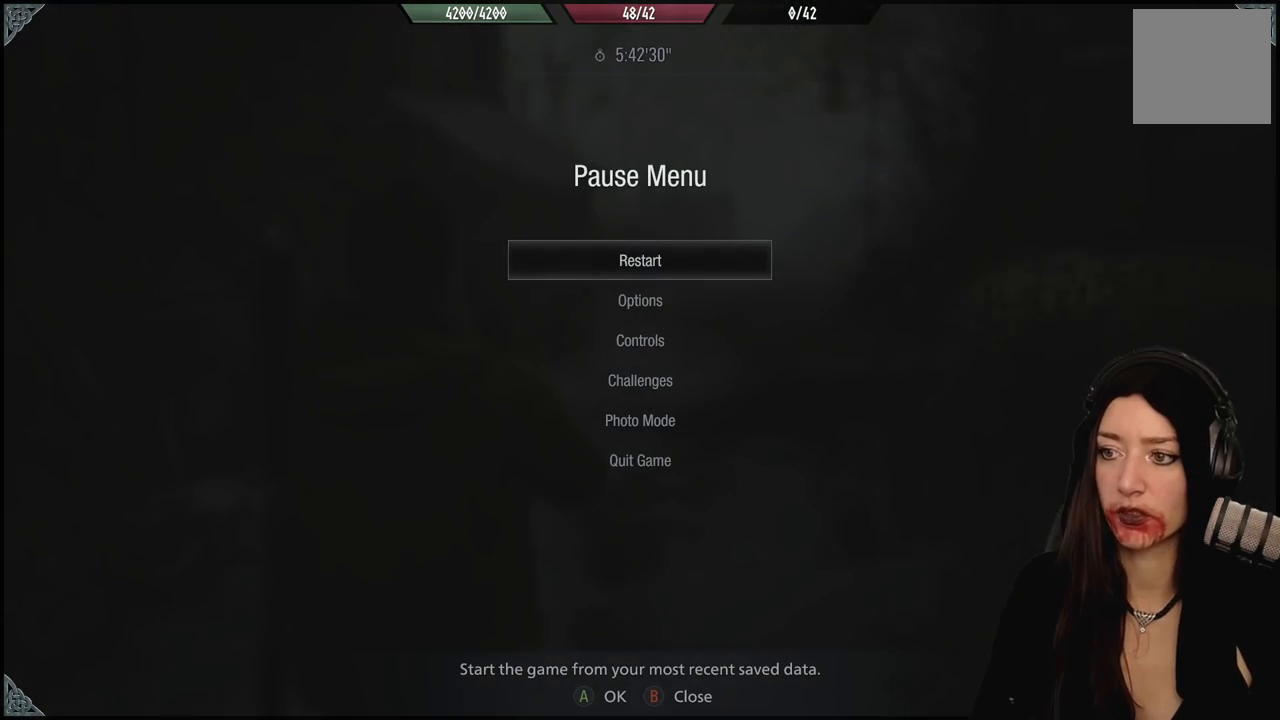
{"buttons": [], "left_stick": "center", "right_stick": "center", "events": []}
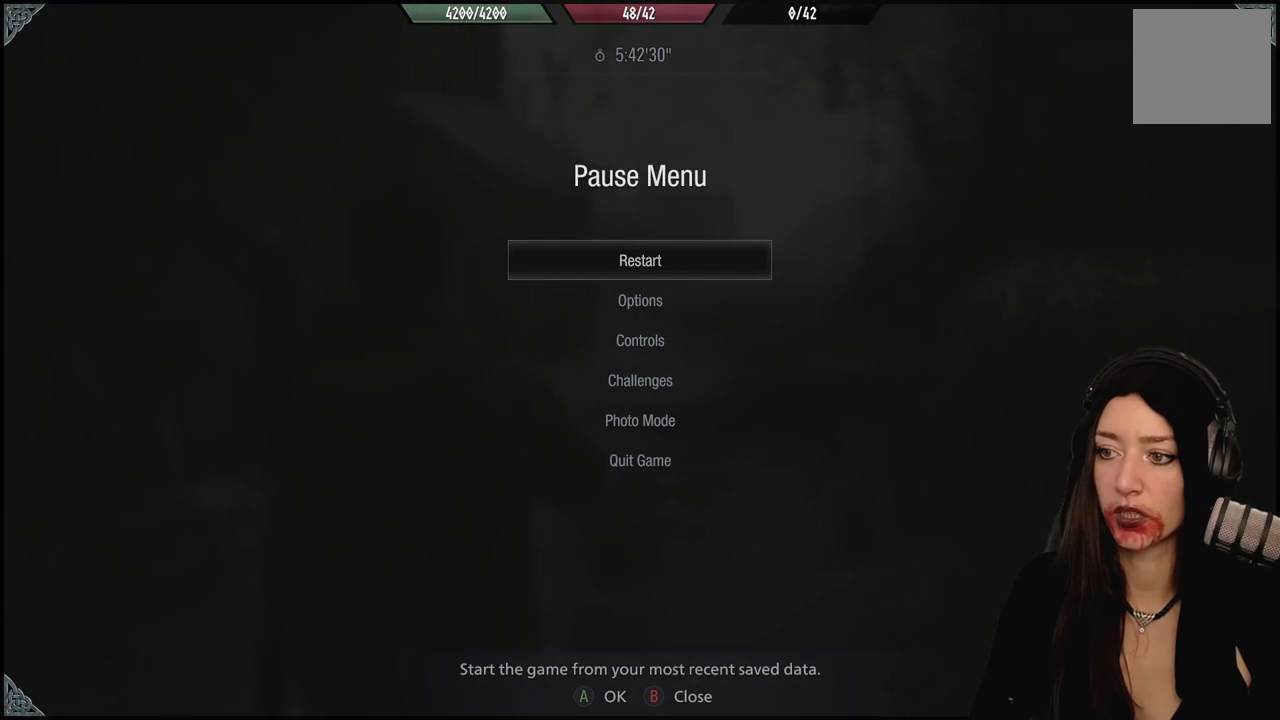
{"buttons": ["A"], "left_stick": "center", "right_stick": "center", "events": [[133, "DPAD_DOWN", "down"], [267, "DPAD_DOWN", "up"], [500, "A", "down"]]}
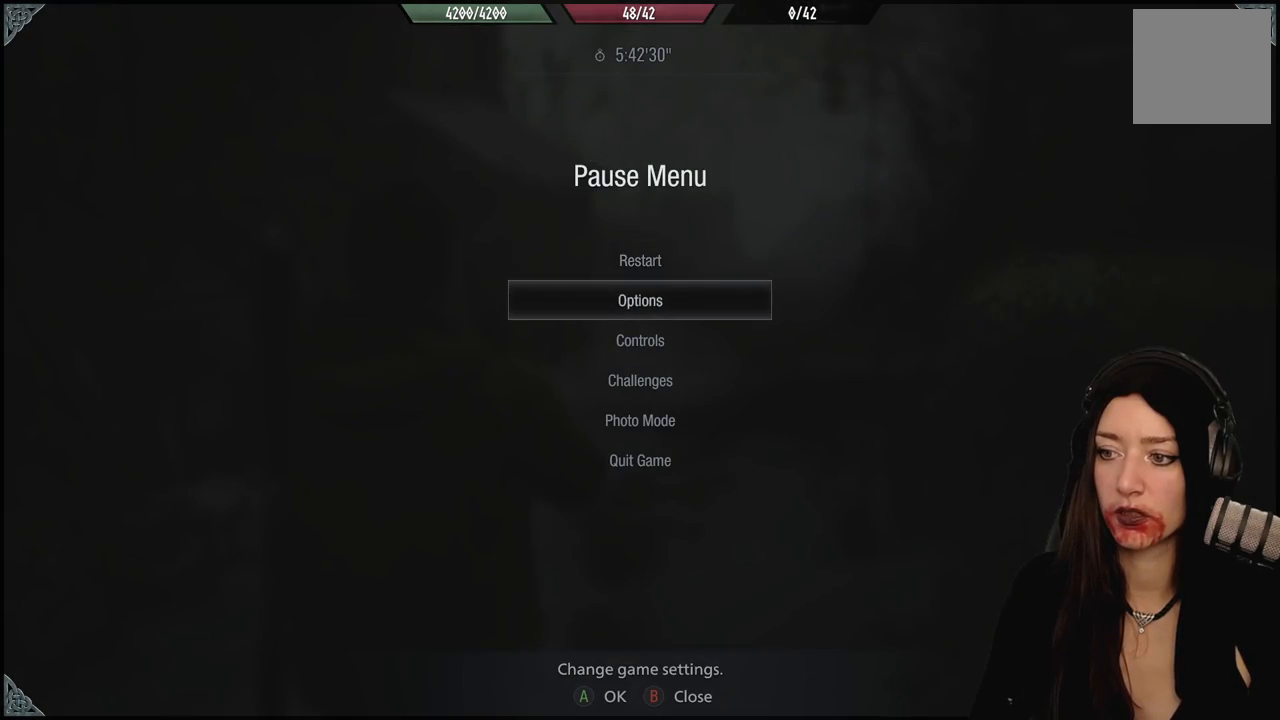
{"buttons": [], "left_stick": "center", "right_stick": "center", "events": [[83, "A", "up"]]}
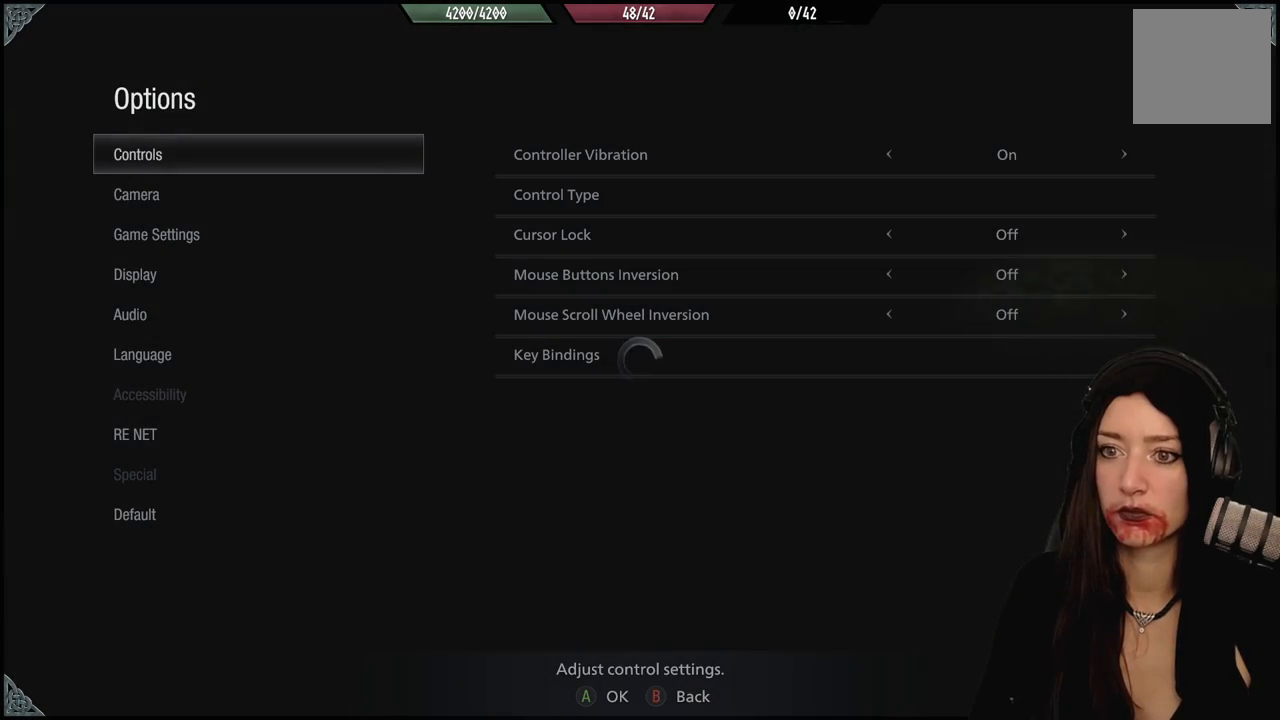
{"buttons": [], "left_stick": "center", "right_stick": "center", "events": []}
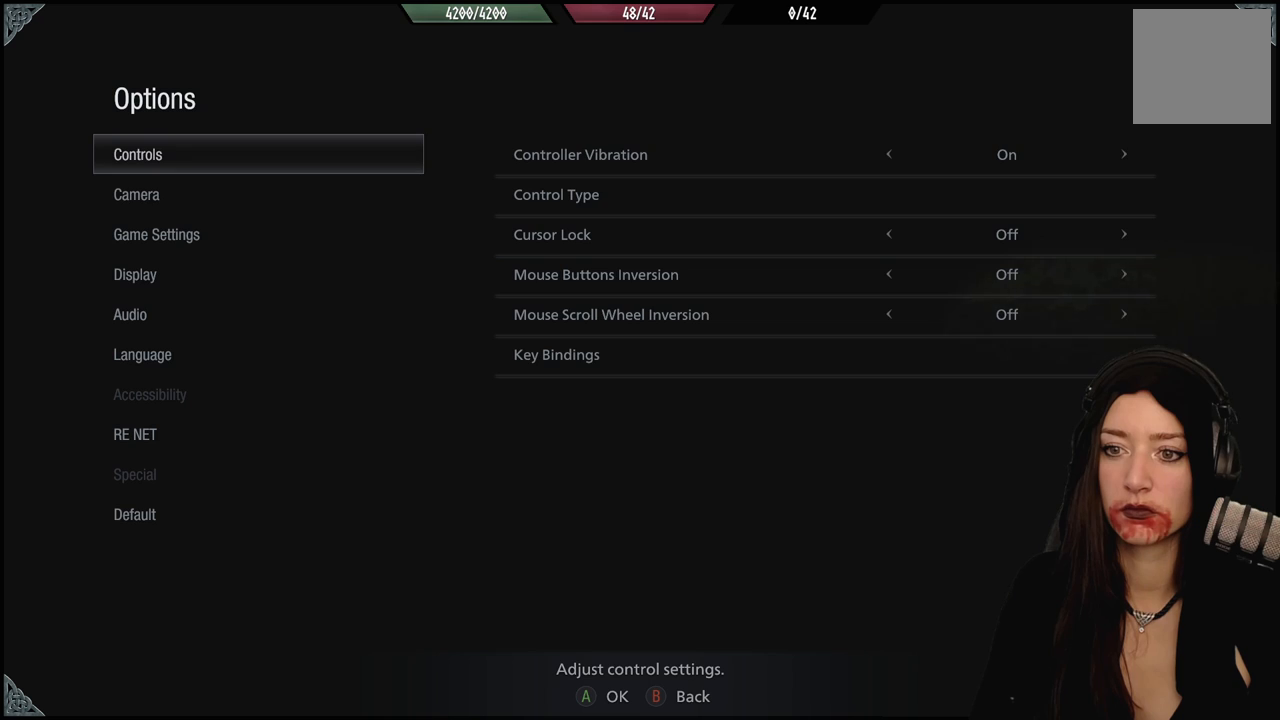
{"buttons": [], "left_stick": "center", "right_stick": "center", "events": [[100, "DPAD_DOWN", "down"], [233, "DPAD_DOWN", "up"], [317, "DPAD_DOWN", "down"], [417, "DPAD_DOWN", "up"]]}
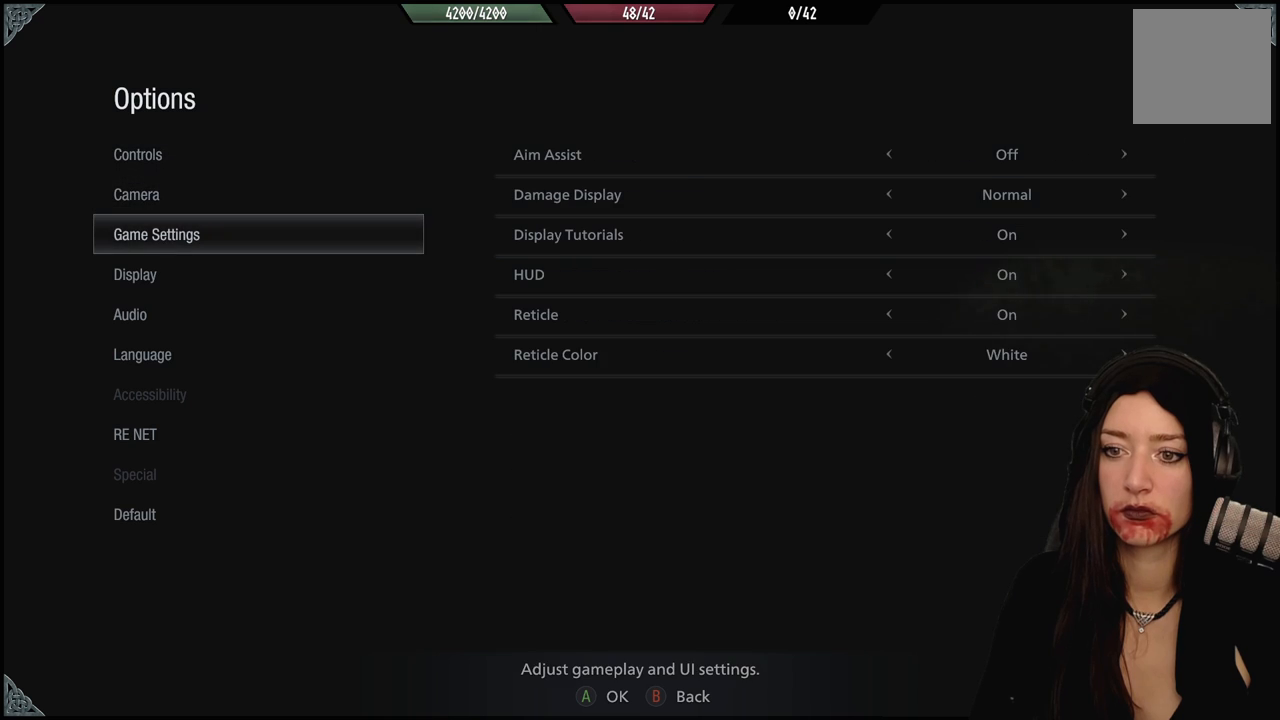
{"buttons": [], "left_stick": "center", "right_stick": "center", "events": [[233, "DPAD_DOWN", "down"], [383, "DPAD_DOWN", "up"]]}
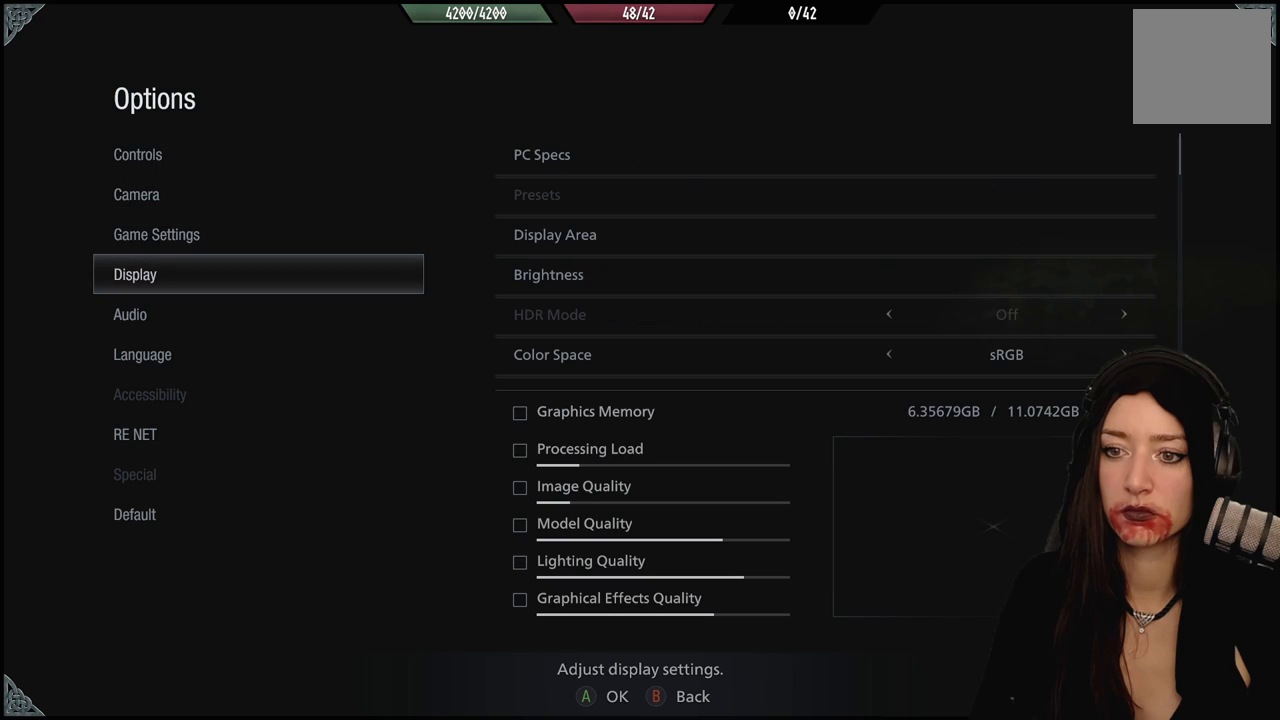
{"buttons": [], "left_stick": "center", "right_stick": "center", "events": []}
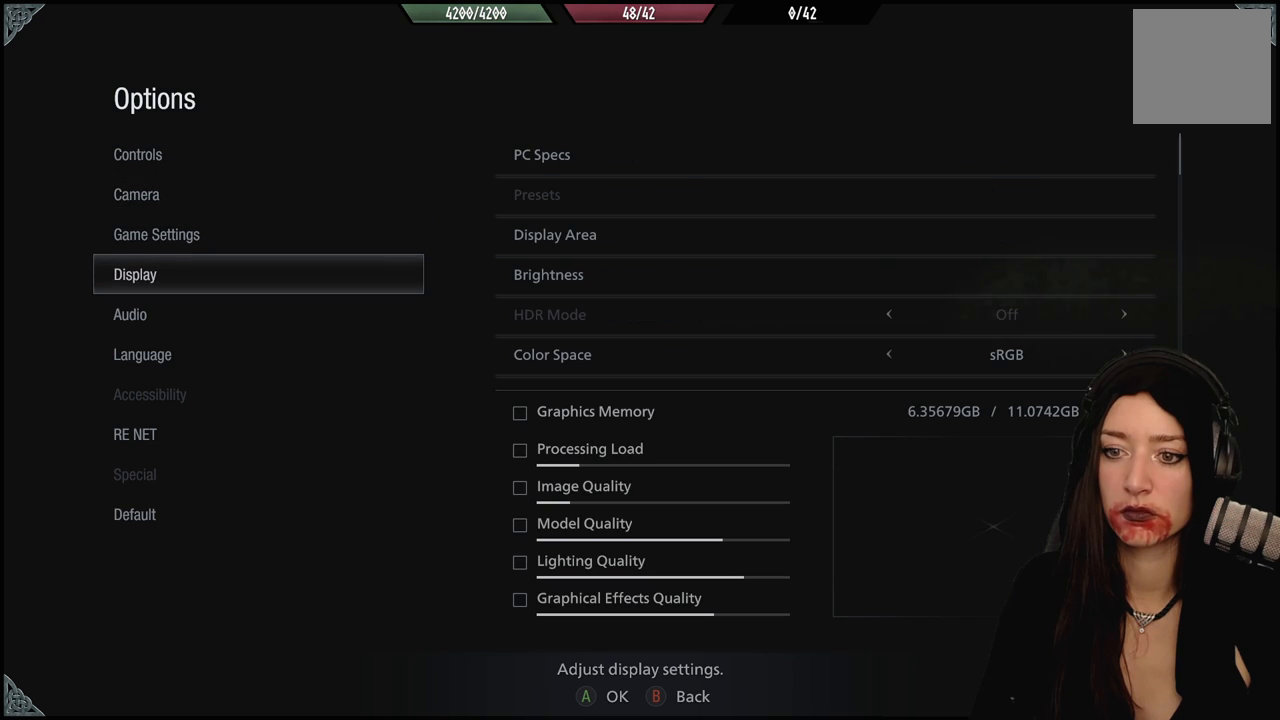
{"buttons": [], "left_stick": "center", "right_stick": "center", "events": []}
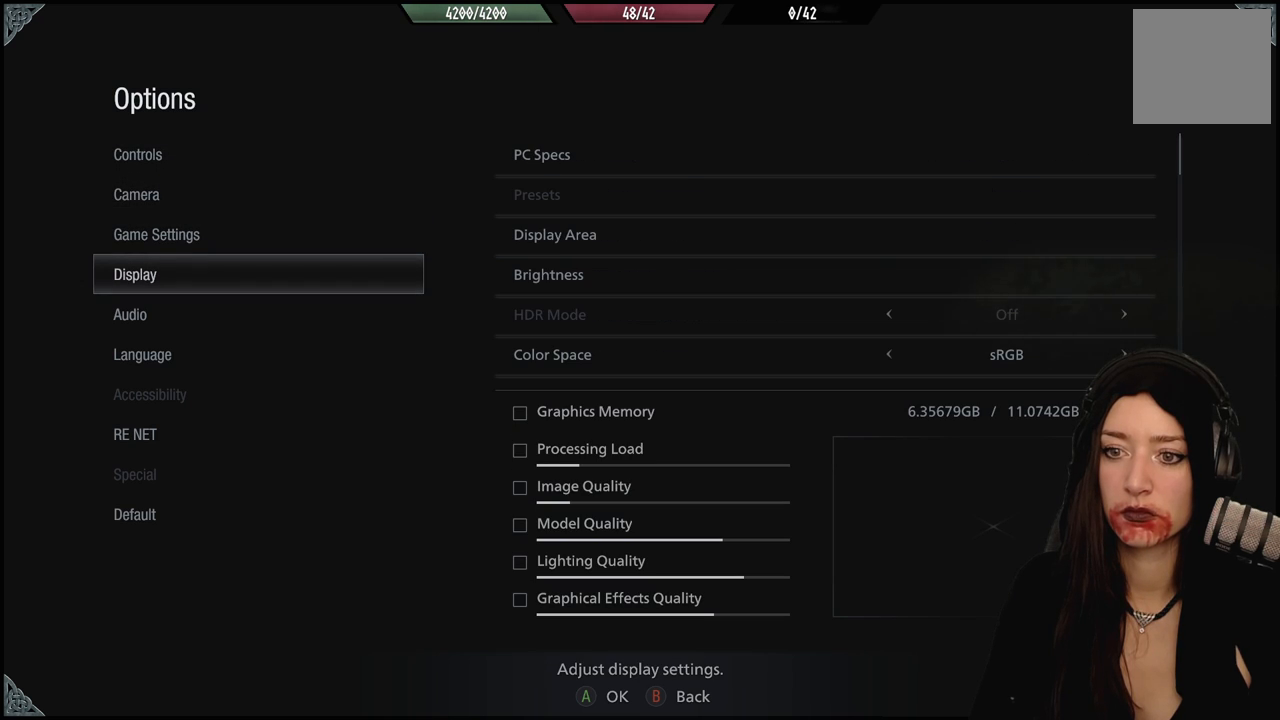
{"buttons": [], "left_stick": "center", "right_stick": "center", "events": []}
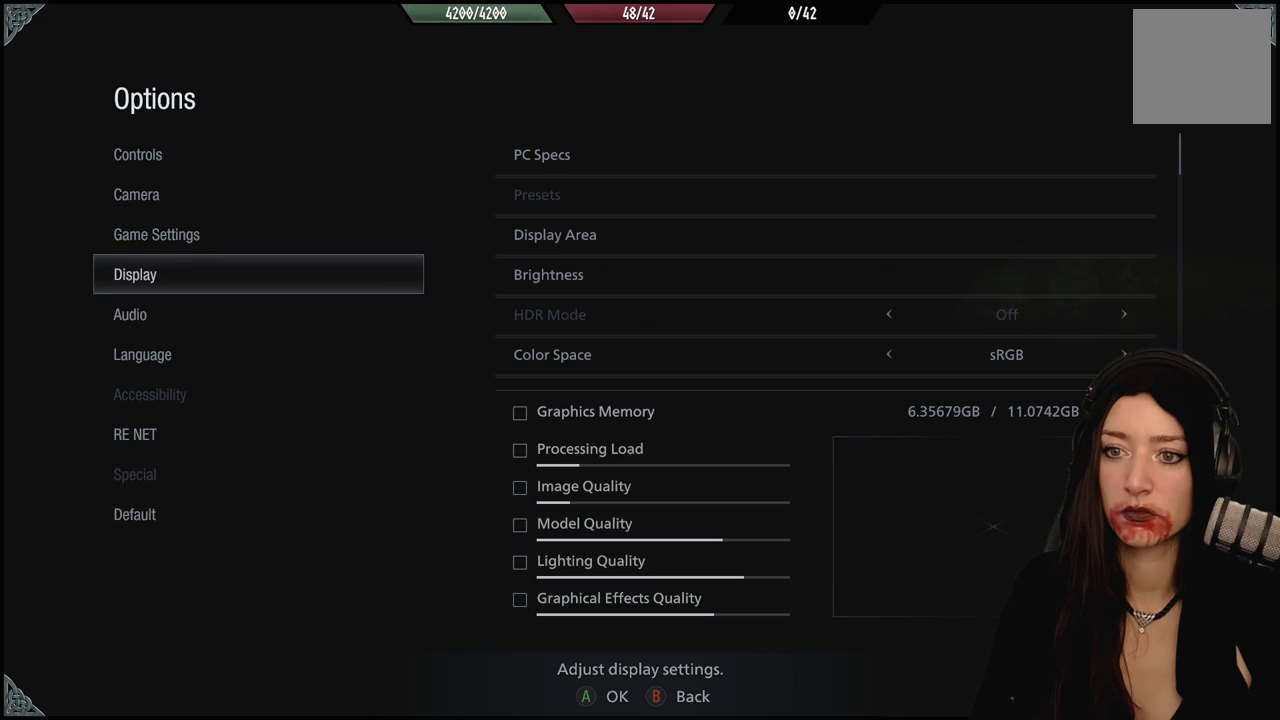
{"buttons": [], "left_stick": "center", "right_stick": "center", "events": []}
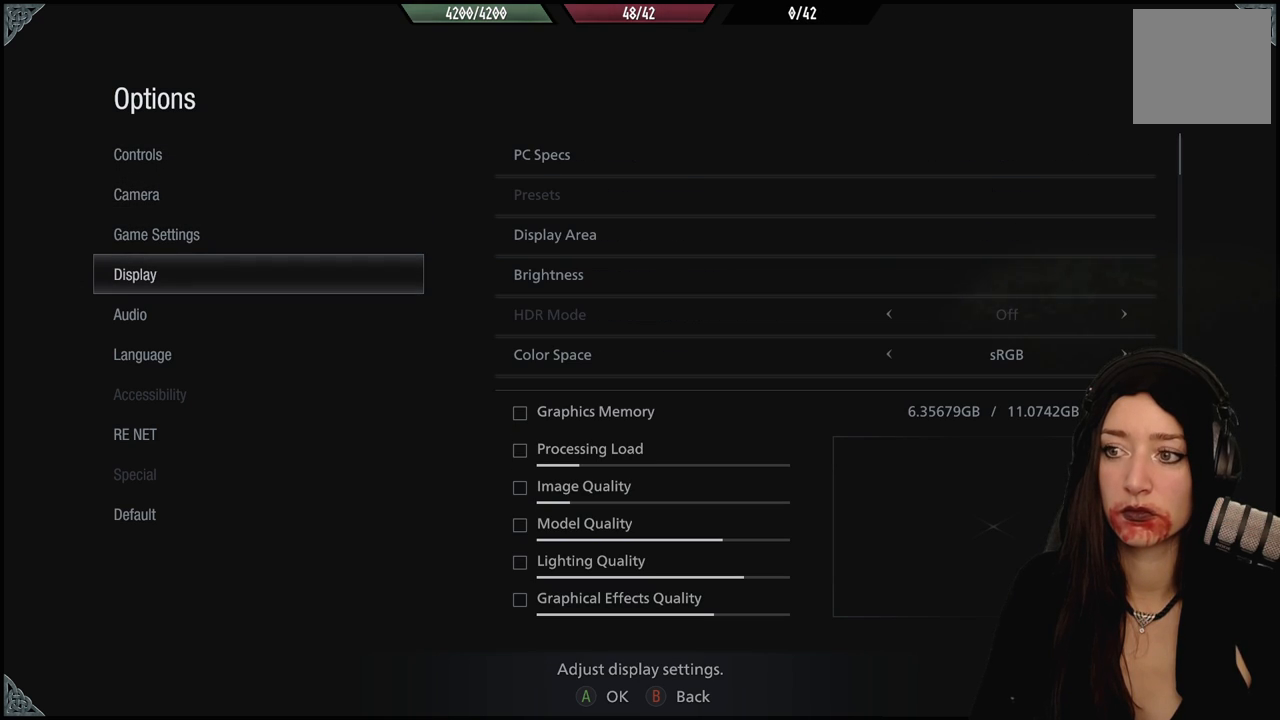
{"buttons": [], "left_stick": "center", "right_stick": "center", "events": []}
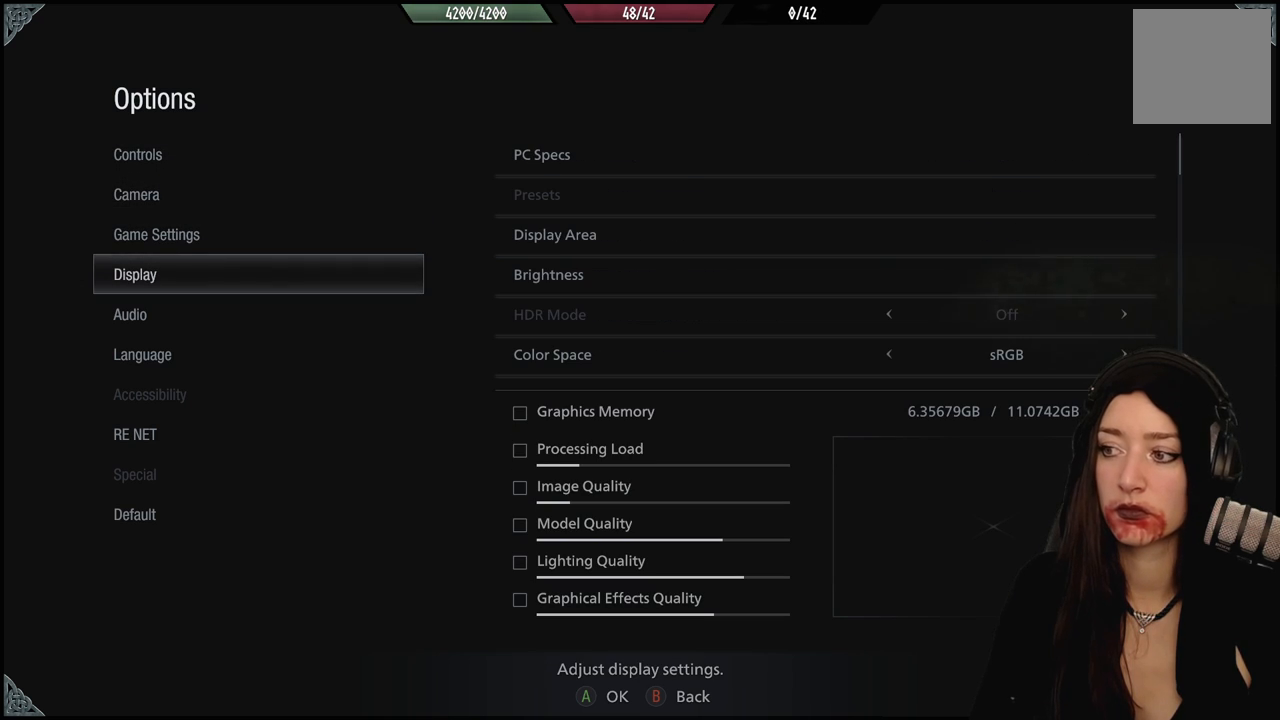
{"buttons": [], "left_stick": "center", "right_stick": "center", "events": []}
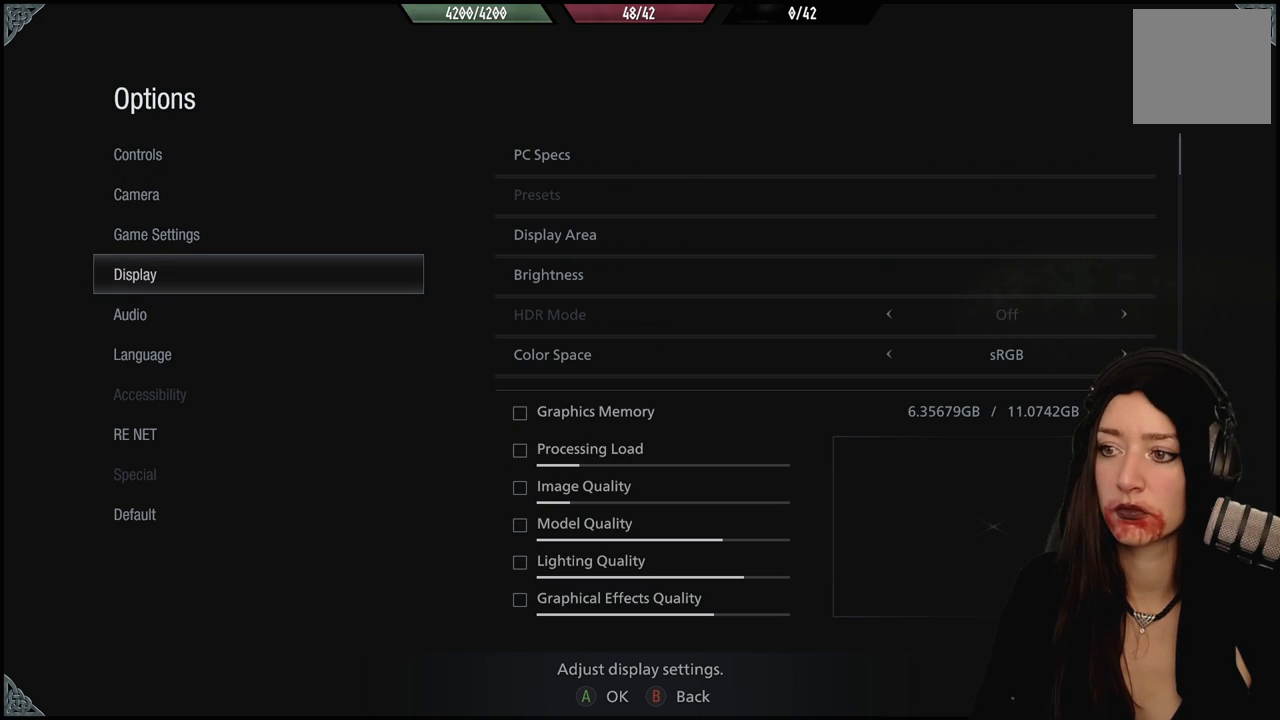
{"buttons": [], "left_stick": "center", "right_stick": "center", "events": []}
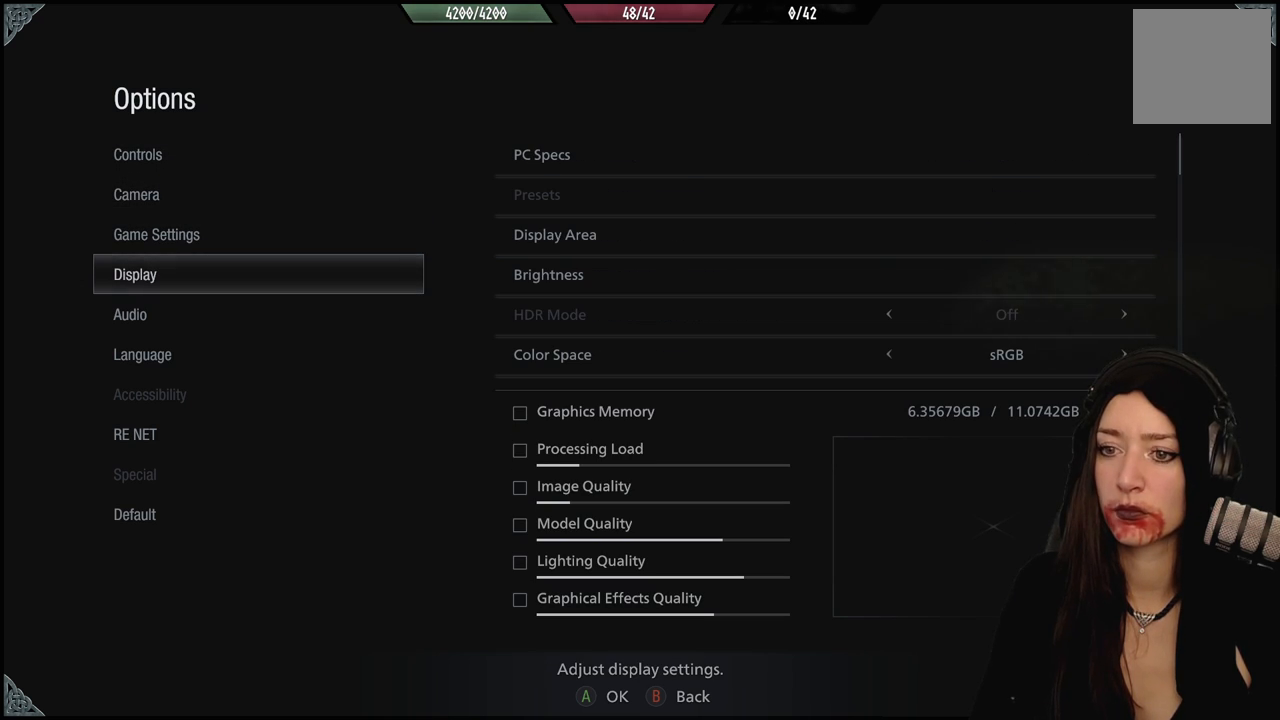
{"buttons": [], "left_stick": "center", "right_stick": "center", "events": [[67, "A", "down"], [217, "A", "up"]]}
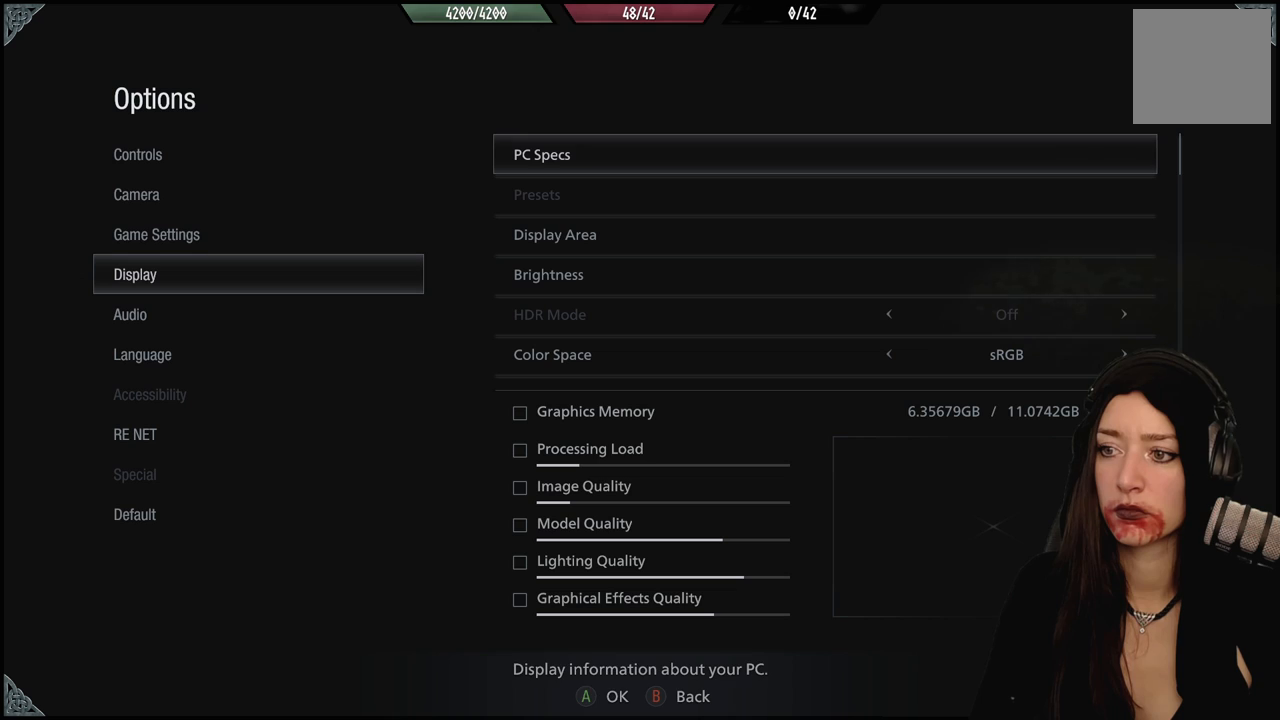
{"buttons": ["DPAD_DOWN"], "left_stick": "center", "right_stick": "center", "events": [[17, "DPAD_DOWN", "down"], [100, "DPAD_DOWN", "up"], [200, "DPAD_DOWN", "down"], [317, "DPAD_DOWN", "up"], [500, "DPAD_DOWN", "down"]]}
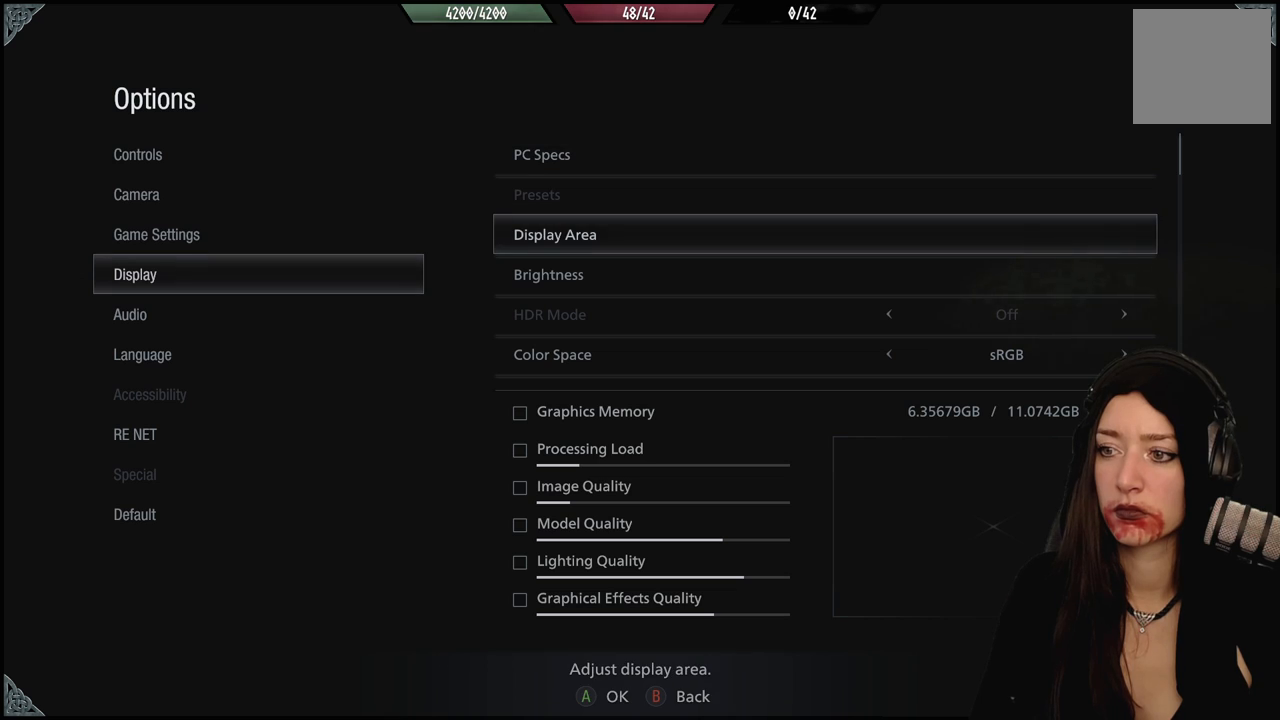
{"buttons": [], "left_stick": "center", "right_stick": "center", "events": [[133, "DPAD_DOWN", "up"]]}
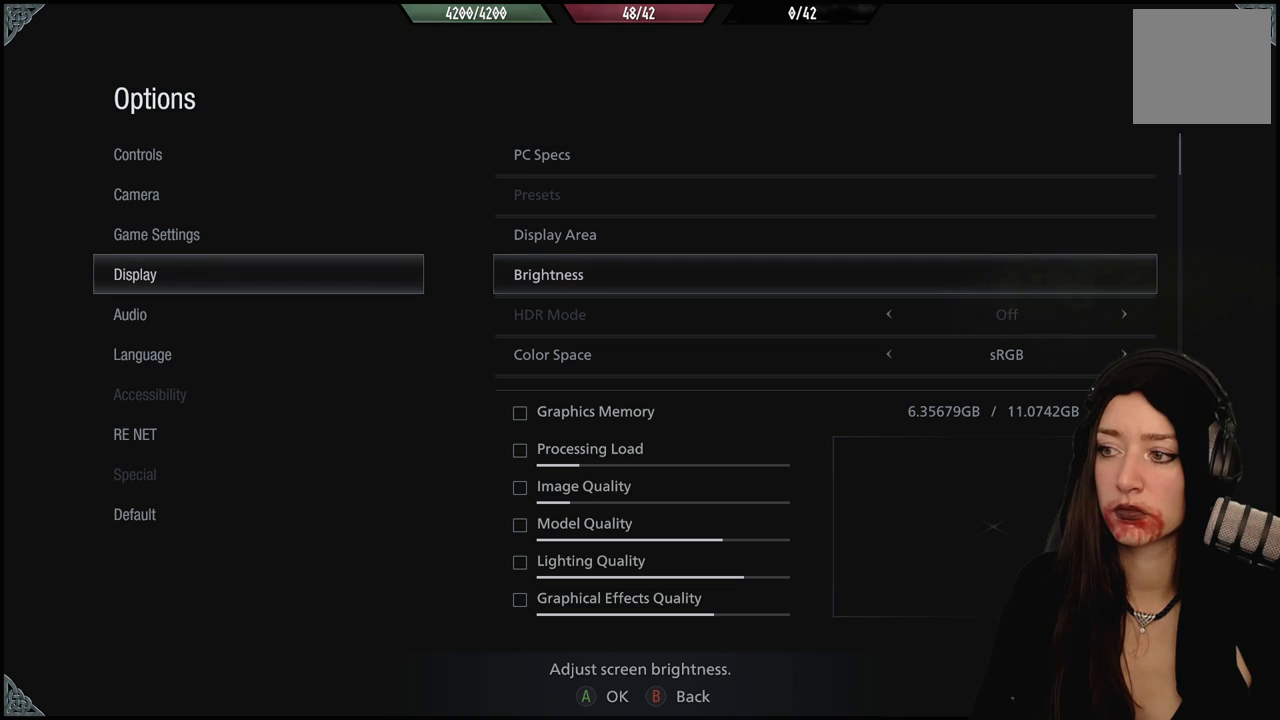
{"buttons": [], "left_stick": "center", "right_stick": "center", "events": []}
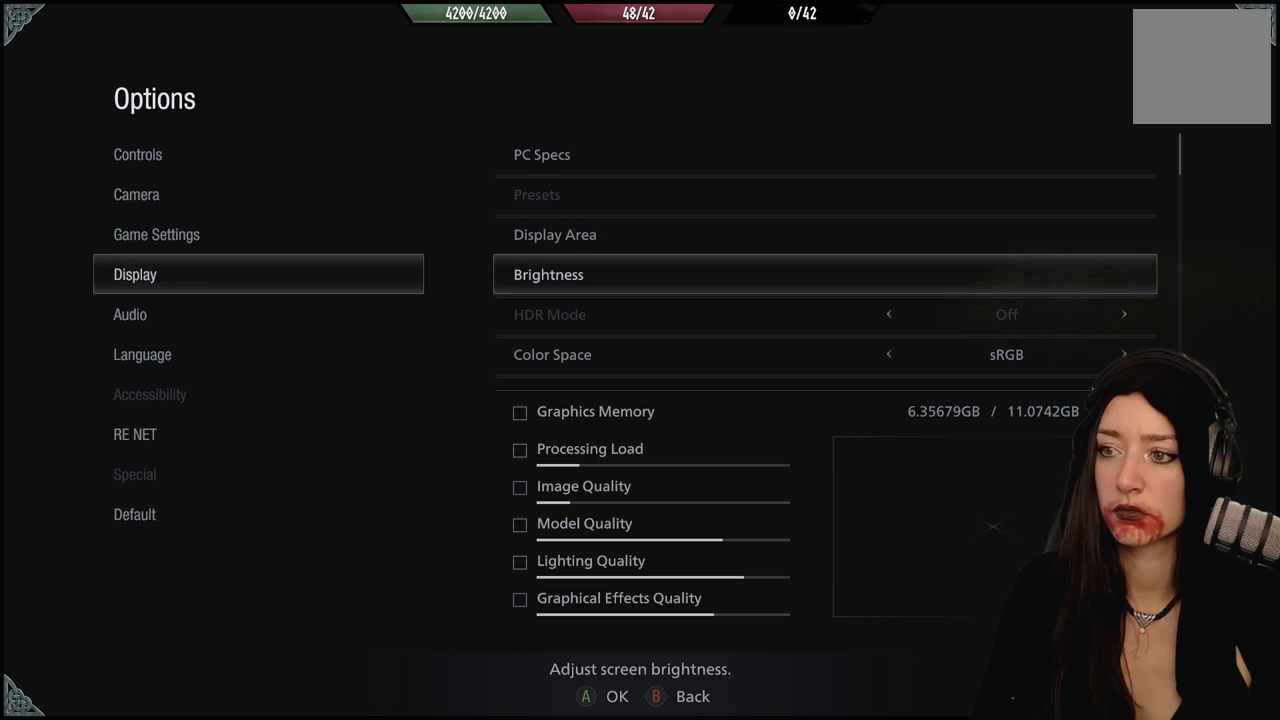
{"buttons": [], "left_stick": "center", "right_stick": "center", "events": []}
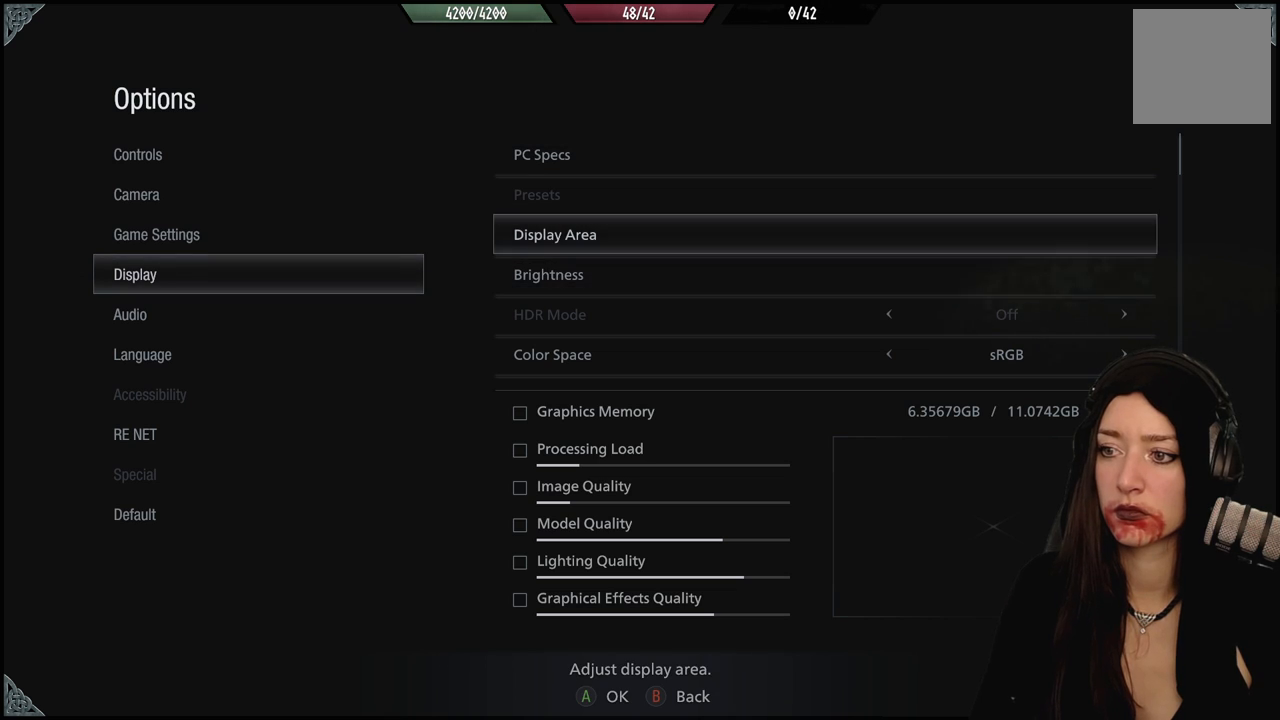
{"buttons": ["DPAD_DOWN"], "left_stick": "center", "right_stick": "center", "events": [[383, "DPAD_DOWN", "down"]]}
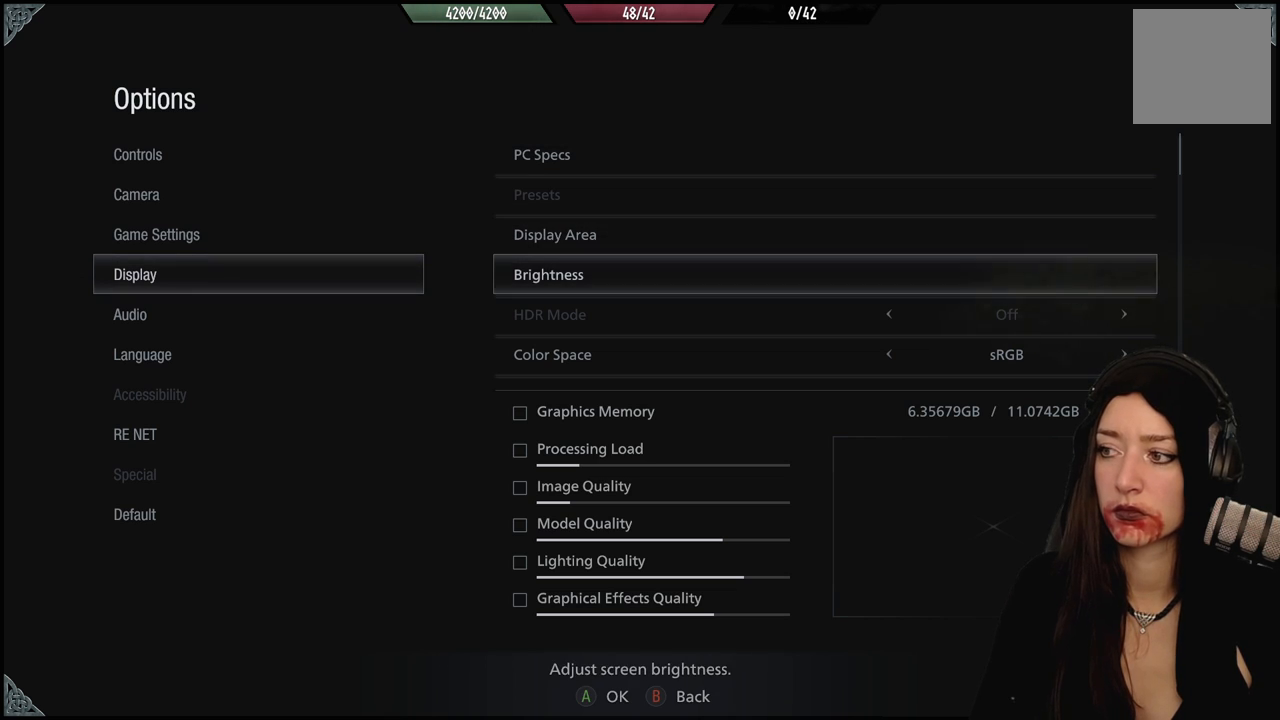
{"buttons": [], "left_stick": "center", "right_stick": "center", "events": [[17, "DPAD_DOWN", "up"], [300, "DPAD_DOWN", "down"], [433, "DPAD_DOWN", "up"]]}
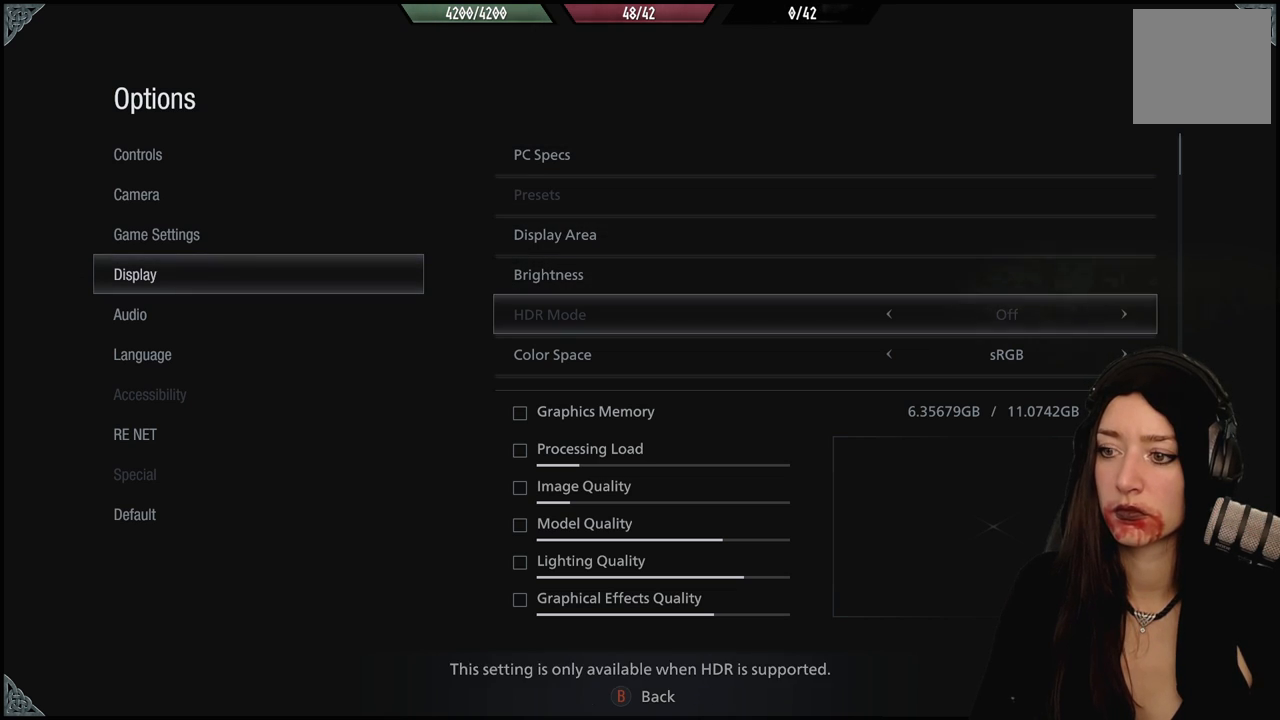
{"buttons": [], "left_stick": "center", "right_stick": "center", "events": [[83, "DPAD_DOWN", "down"], [217, "DPAD_DOWN", "up"]]}
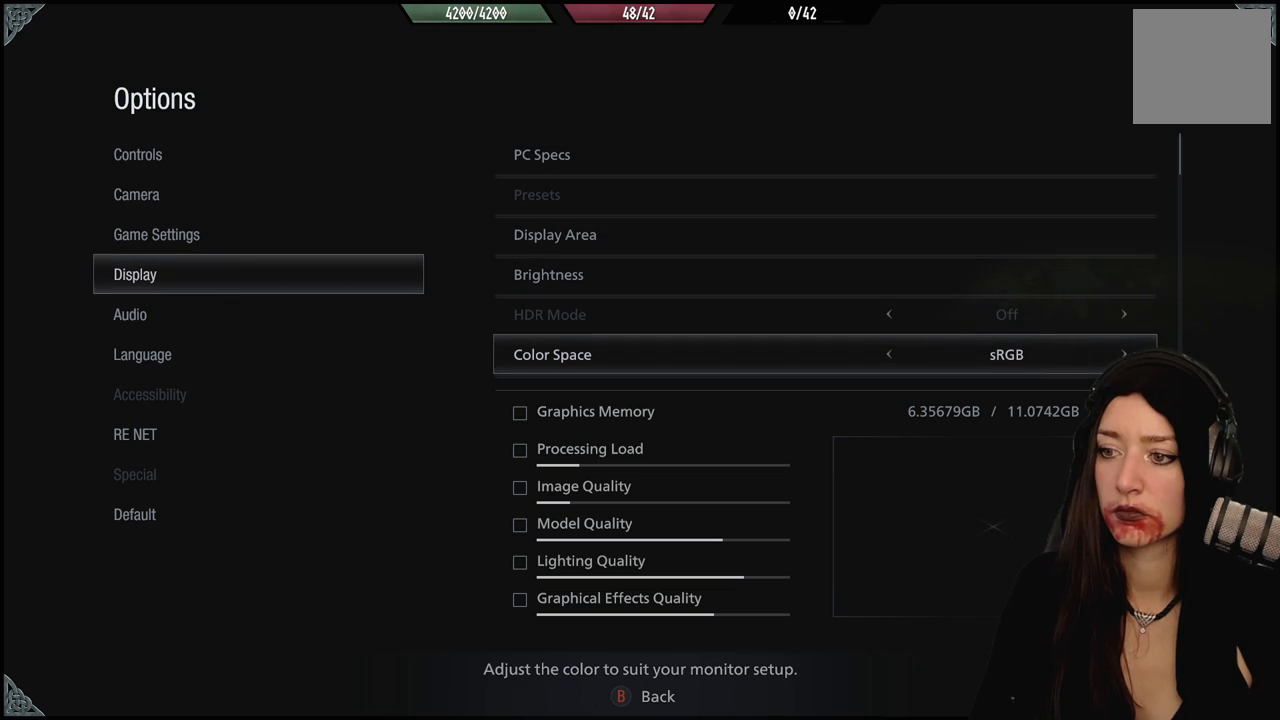
{"buttons": ["DPAD_DOWN"], "left_stick": "center", "right_stick": "center", "events": [[500, "DPAD_DOWN", "down"]]}
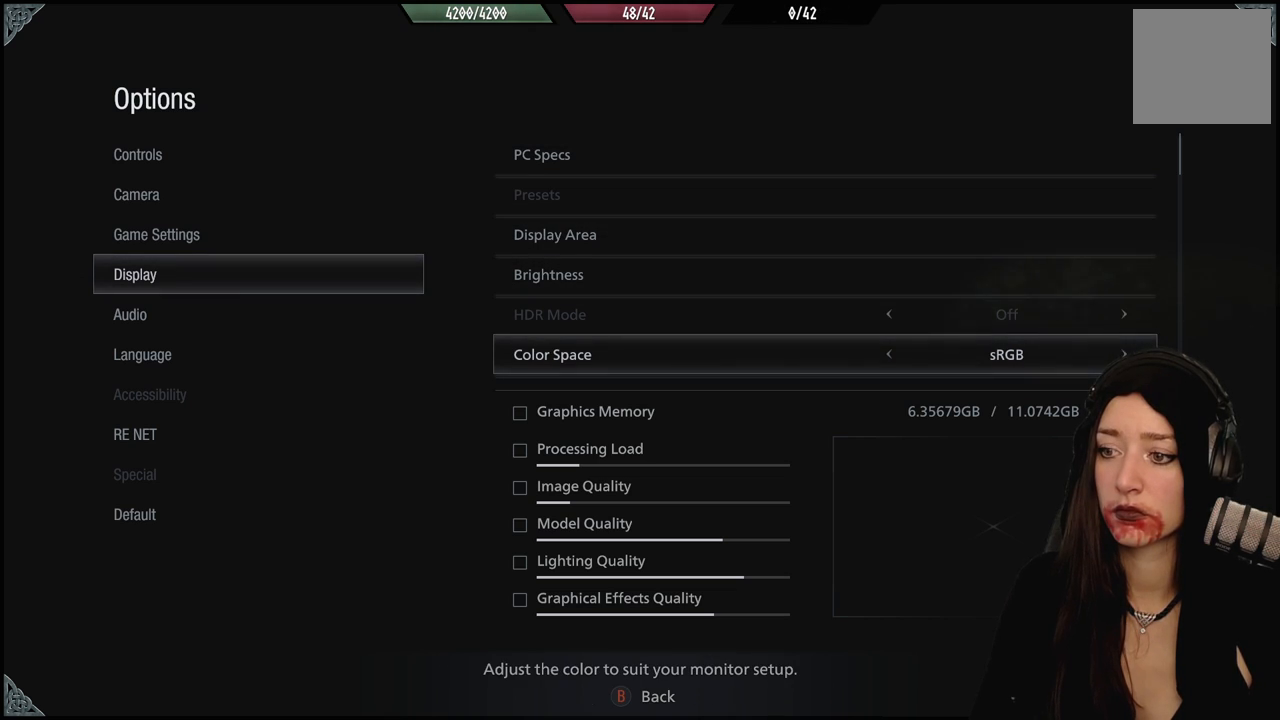
{"buttons": [], "left_stick": "center", "right_stick": "center", "events": [[133, "DPAD_DOWN", "up"]]}
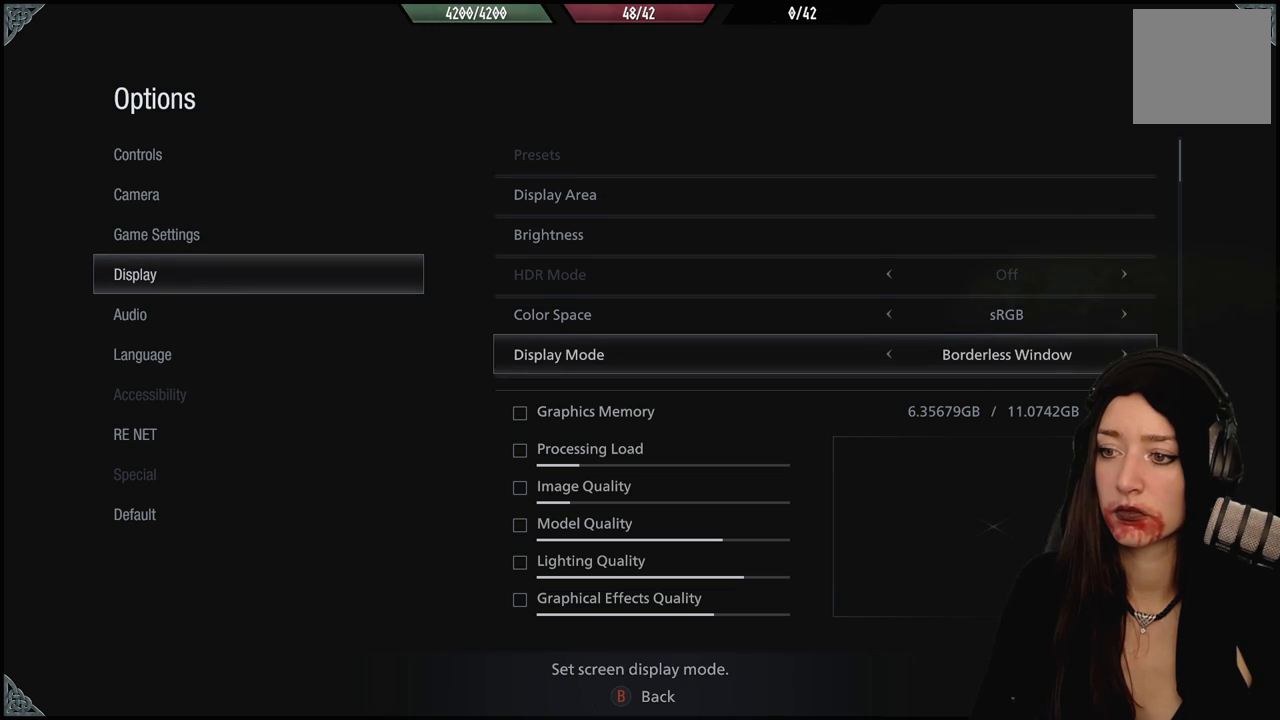
{"buttons": [], "left_stick": "center", "right_stick": "center", "events": [[17, "DPAD_DOWN", "down"], [133, "DPAD_DOWN", "up"]]}